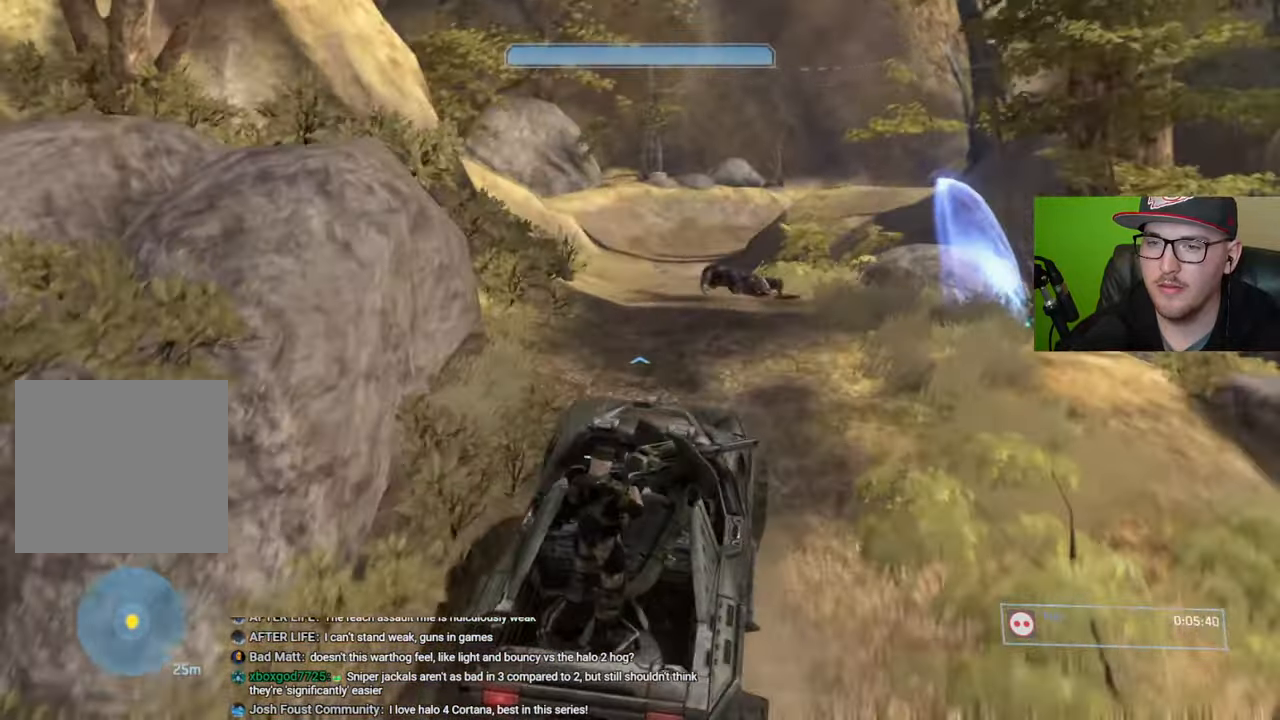
Gameplay with a controller (Xbox layout); each line is a JSON object with the inputs held at the frame after it. "events" lists button and stick changes between this image and that frame as [ms after this image, input, new state], when the widget could be followed in between.
{"buttons": [], "left_stick": "up", "right_stick": "left", "events": [[134, "right_stick", "center"], [434, "right_stick", "left"]]}
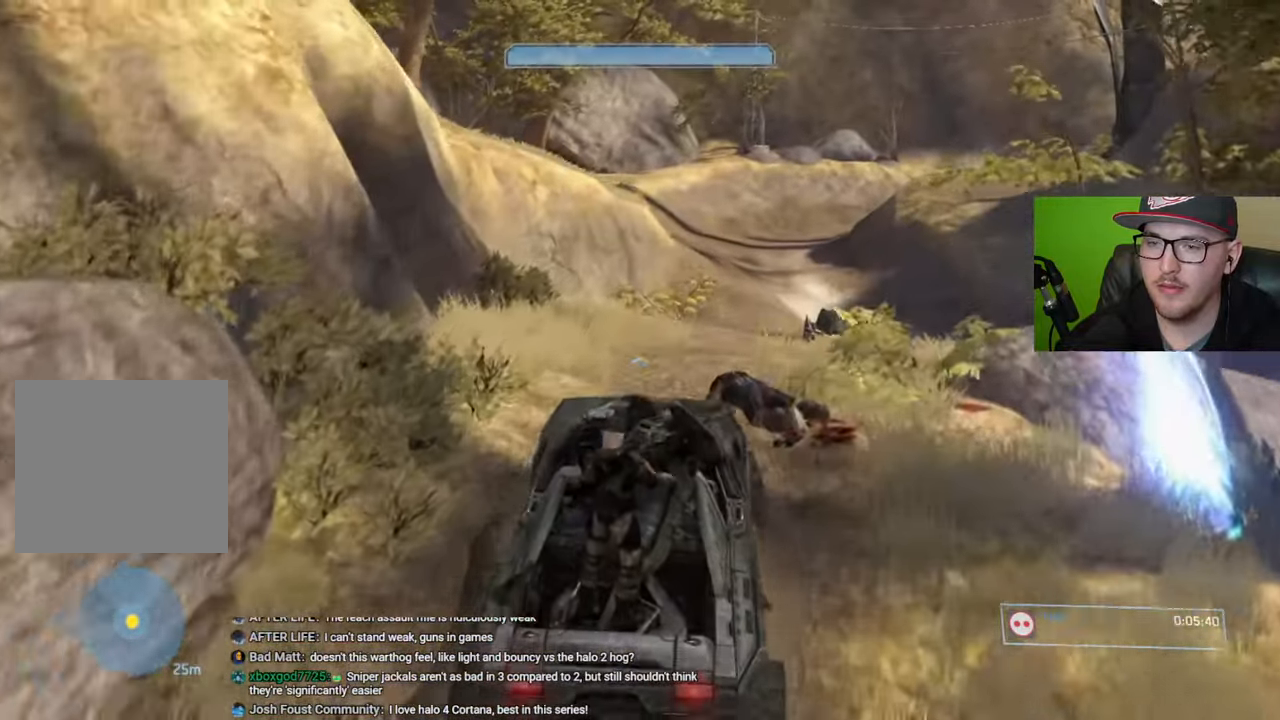
{"buttons": [], "left_stick": "up", "right_stick": "center", "events": [[234, "right_stick", "center"], [300, "right_stick", "right"], [434, "right_stick", "center"]]}
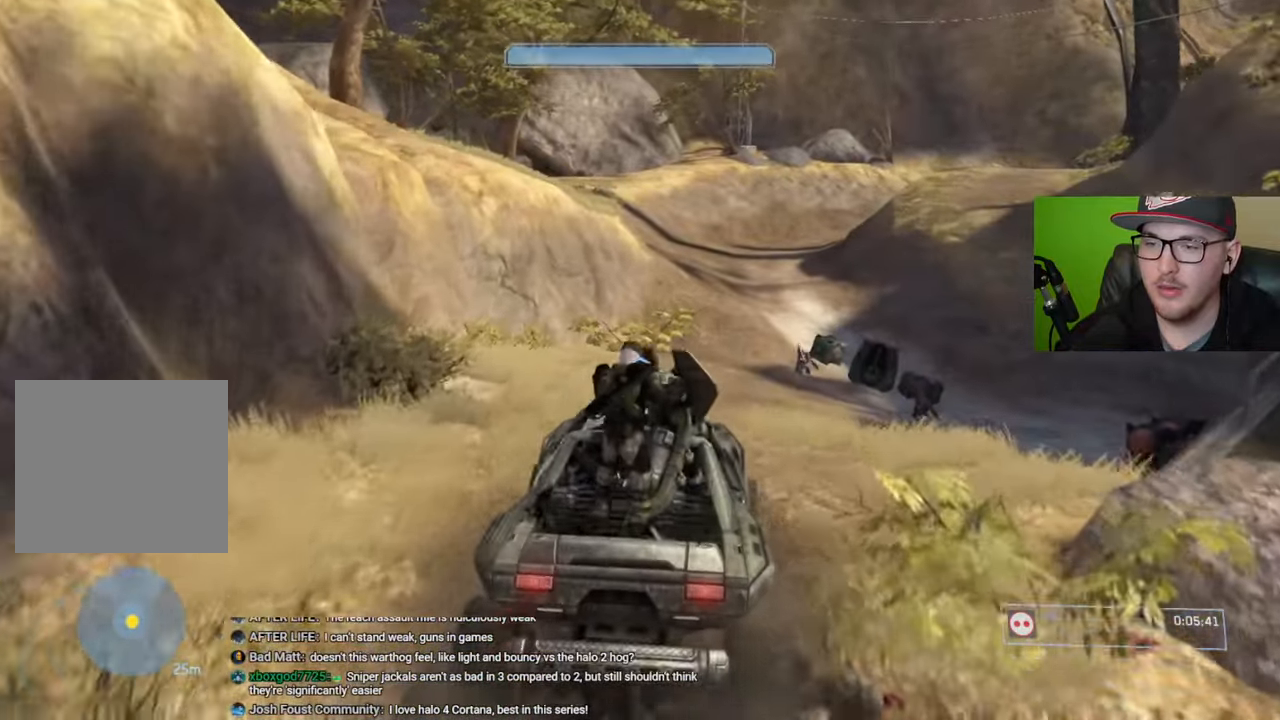
{"buttons": [], "left_stick": "up", "right_stick": "down-right", "events": [[217, "right_stick", "down-right"]]}
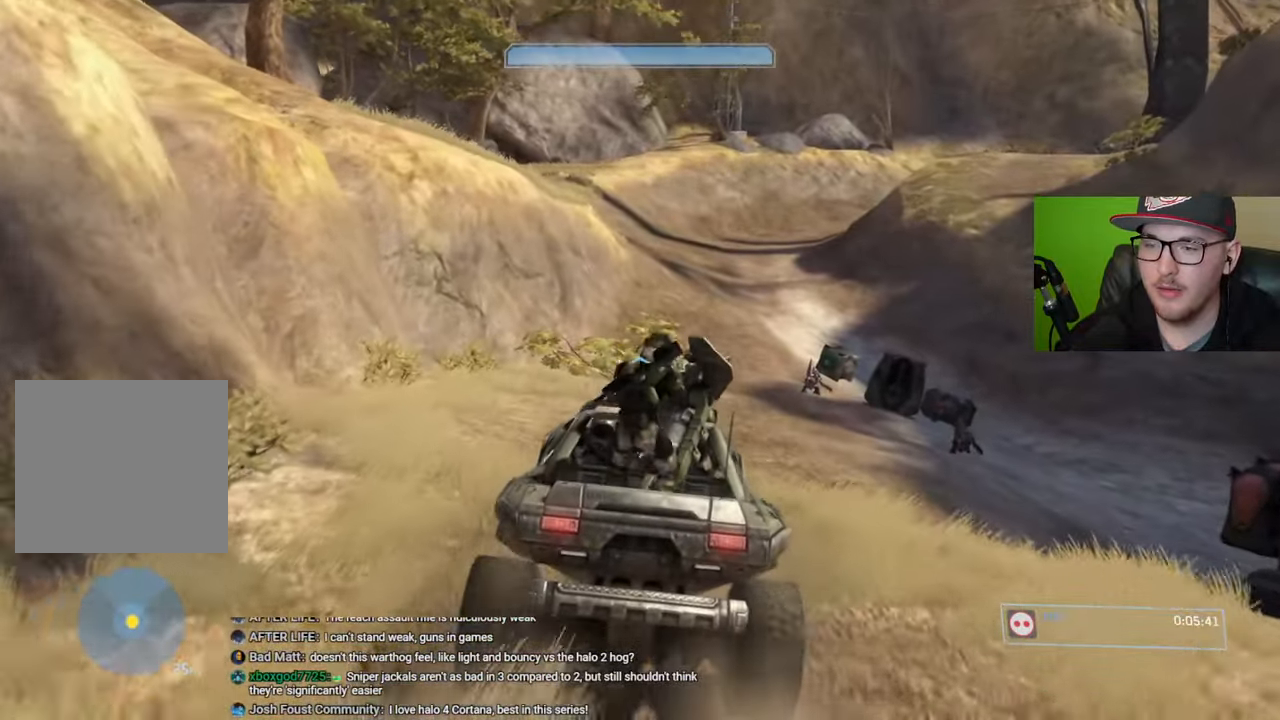
{"buttons": [], "left_stick": "up", "right_stick": "center", "events": [[350, "right_stick", "center"]]}
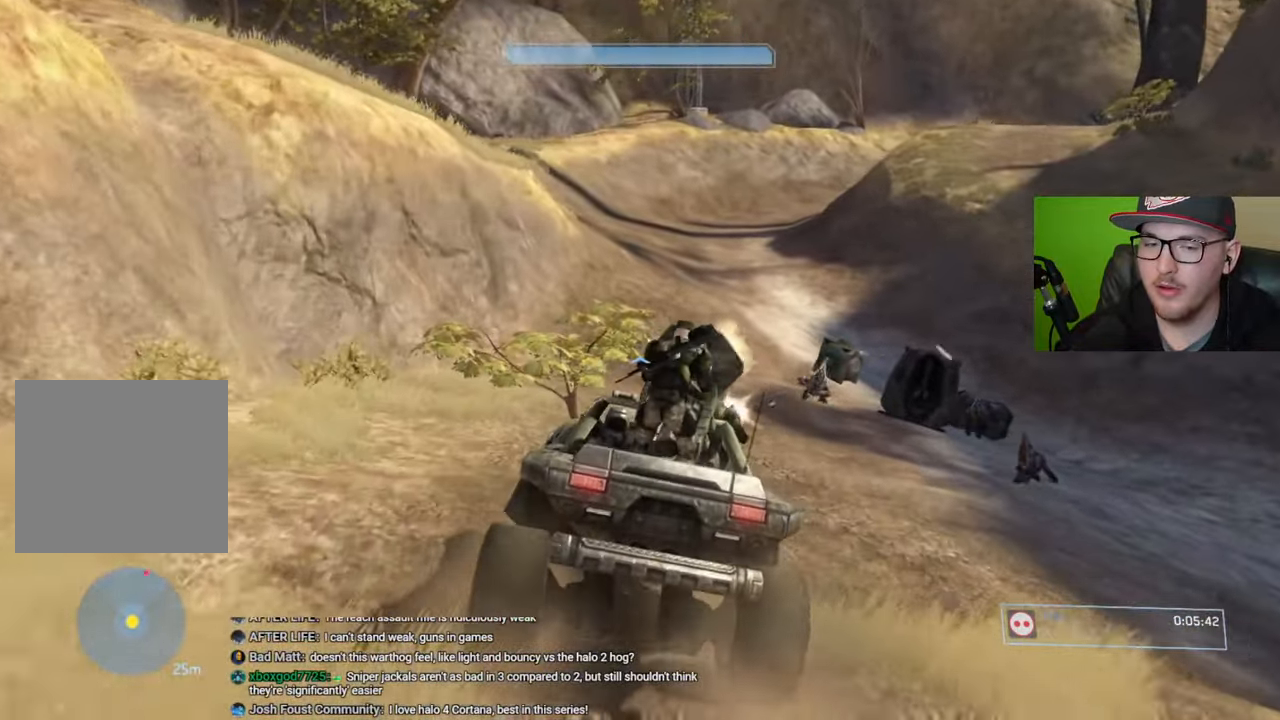
{"buttons": [], "left_stick": "up", "right_stick": "center", "events": []}
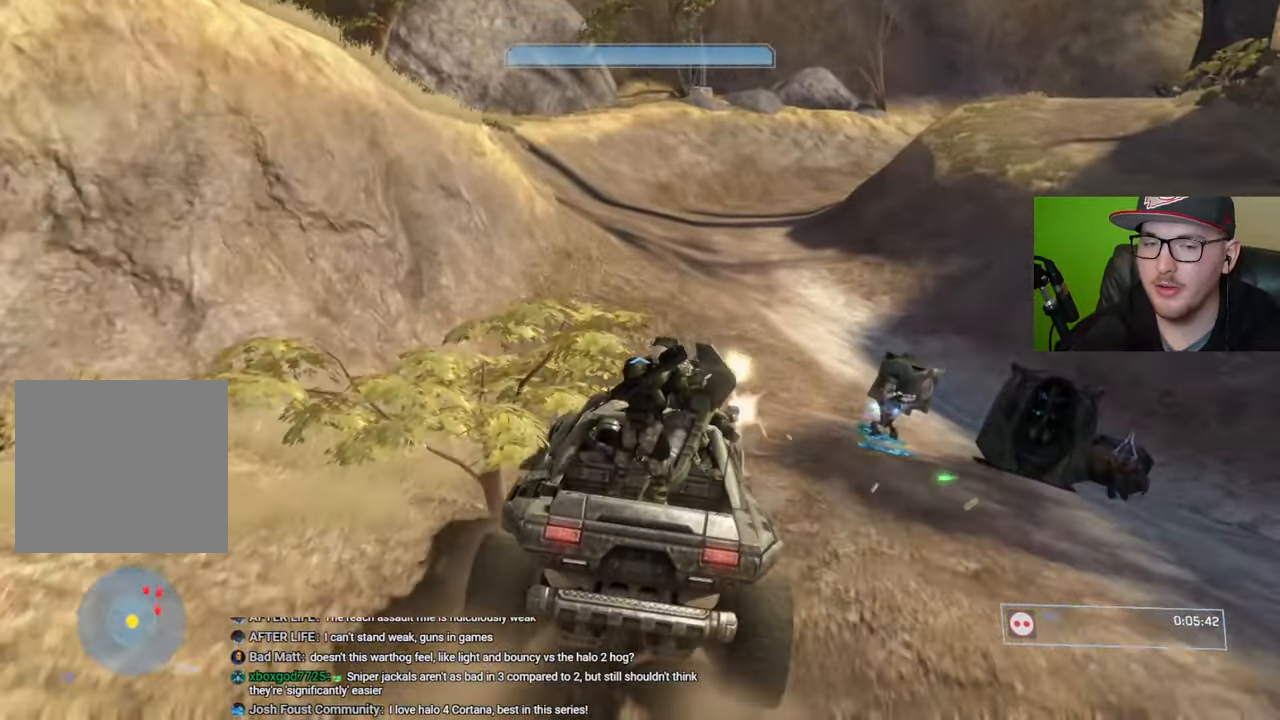
{"buttons": [], "left_stick": "up", "right_stick": "center", "events": [[117, "right_stick", "right"], [317, "right_stick", "center"]]}
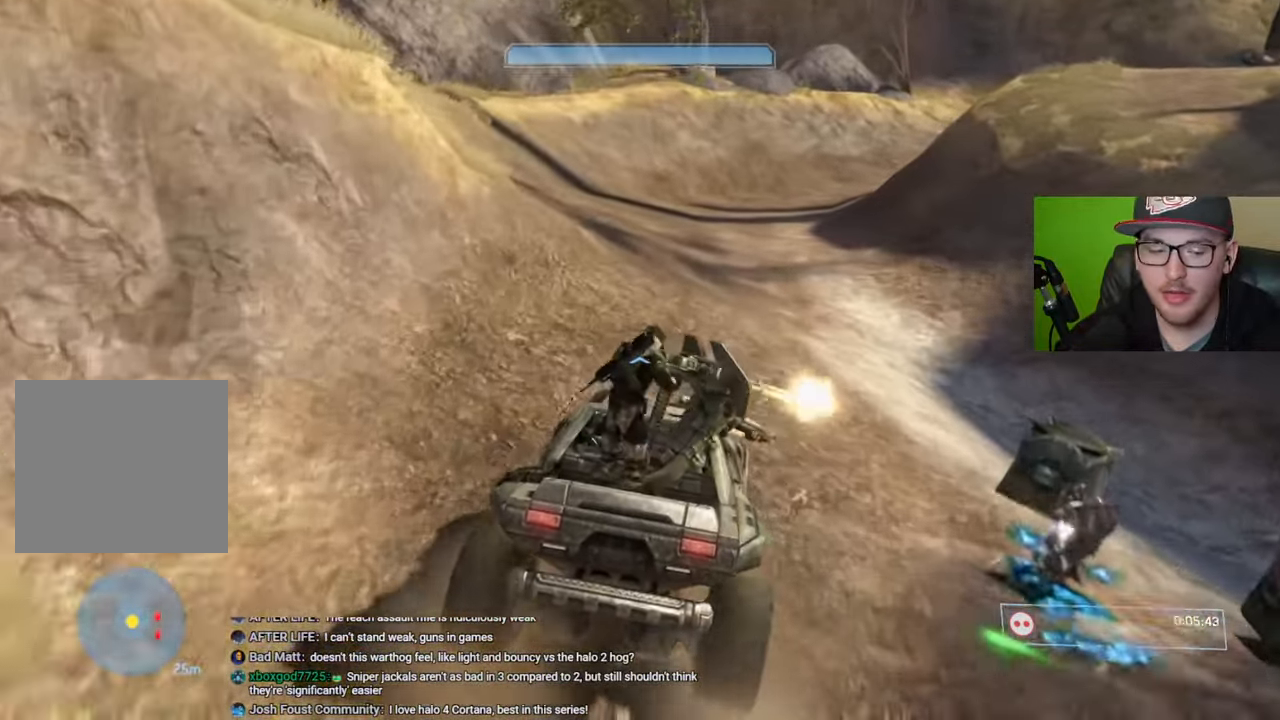
{"buttons": [], "left_stick": "up", "right_stick": "center", "events": []}
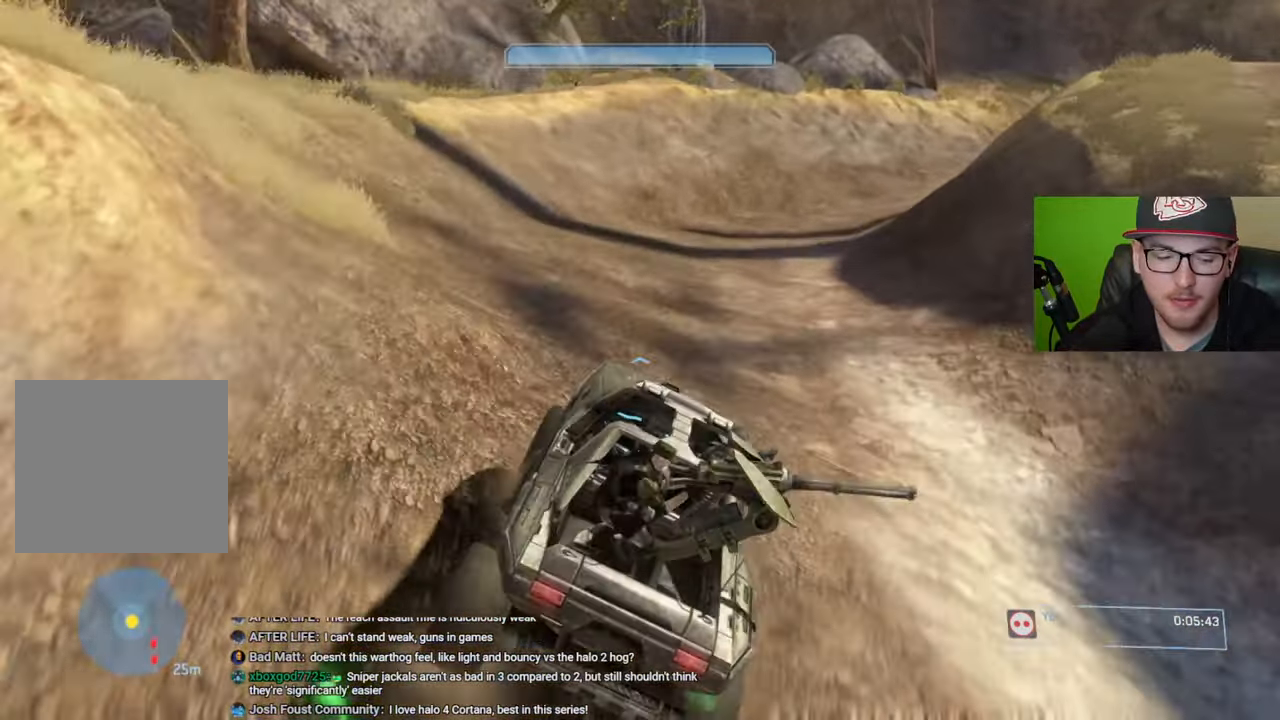
{"buttons": [], "left_stick": "up", "right_stick": "up-right", "events": [[400, "right_stick", "up-right"]]}
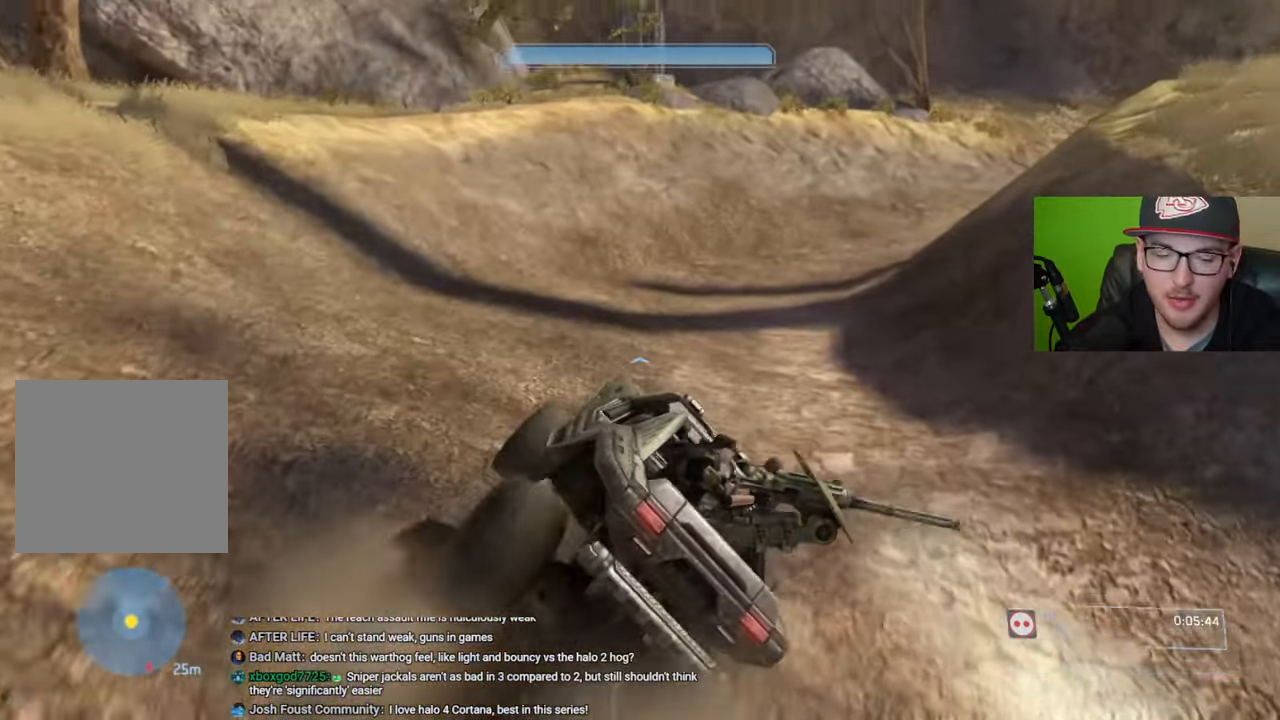
{"buttons": [], "left_stick": "up", "right_stick": "center", "events": [[150, "right_stick", "right"], [367, "right_stick", "center"]]}
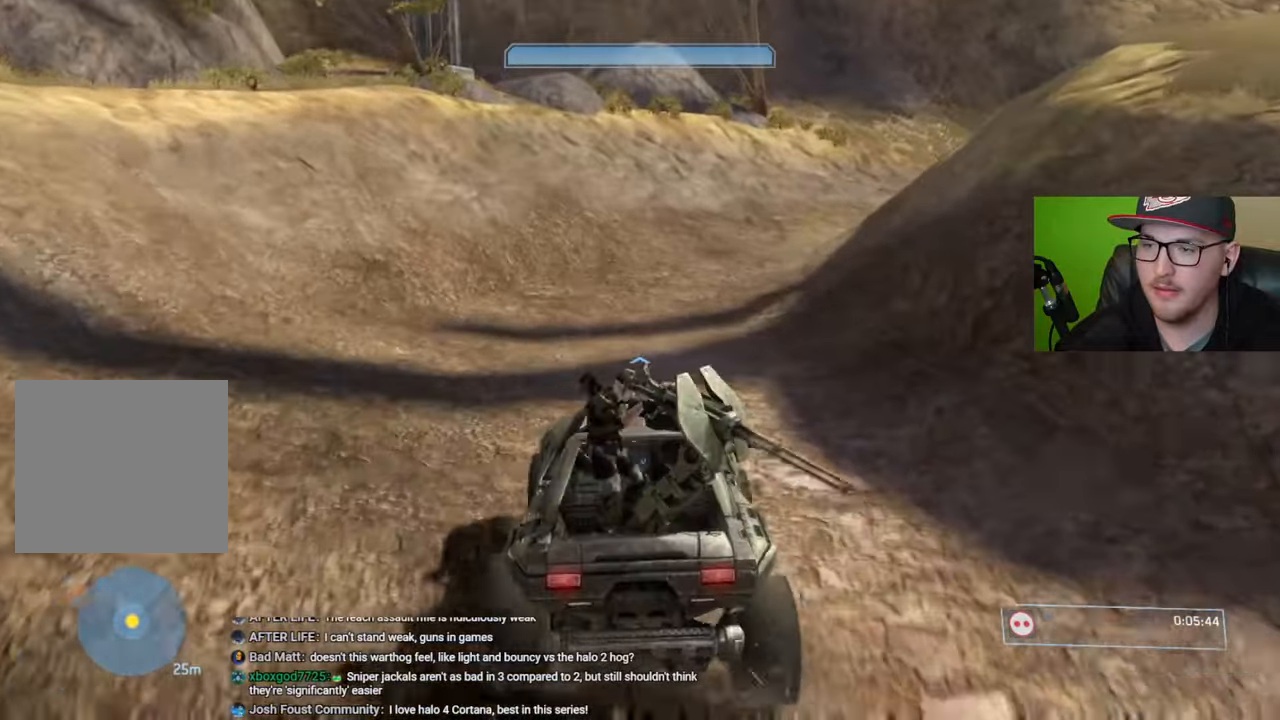
{"buttons": [], "left_stick": "up", "right_stick": "right", "events": [[50, "right_stick", "right"], [267, "right_stick", "center"], [384, "right_stick", "right"]]}
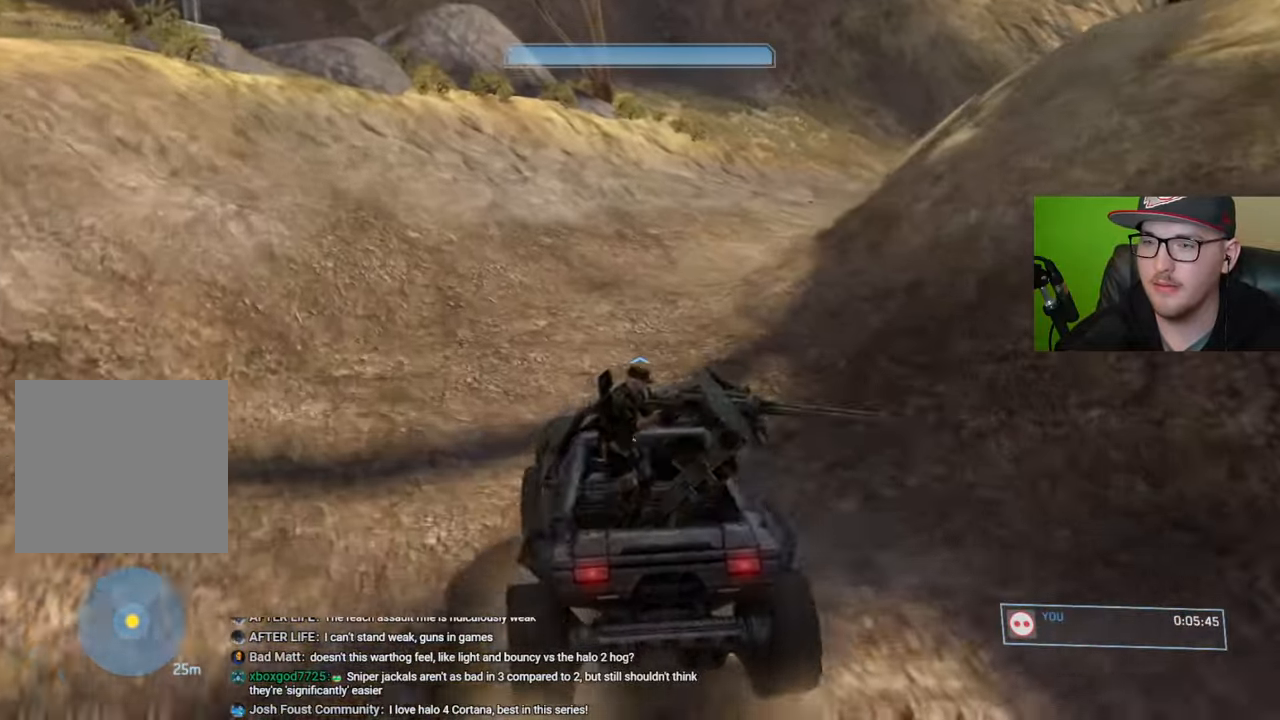
{"buttons": [], "left_stick": "up", "right_stick": "right", "events": [[217, "right_stick", "center"], [267, "right_stick", "right"]]}
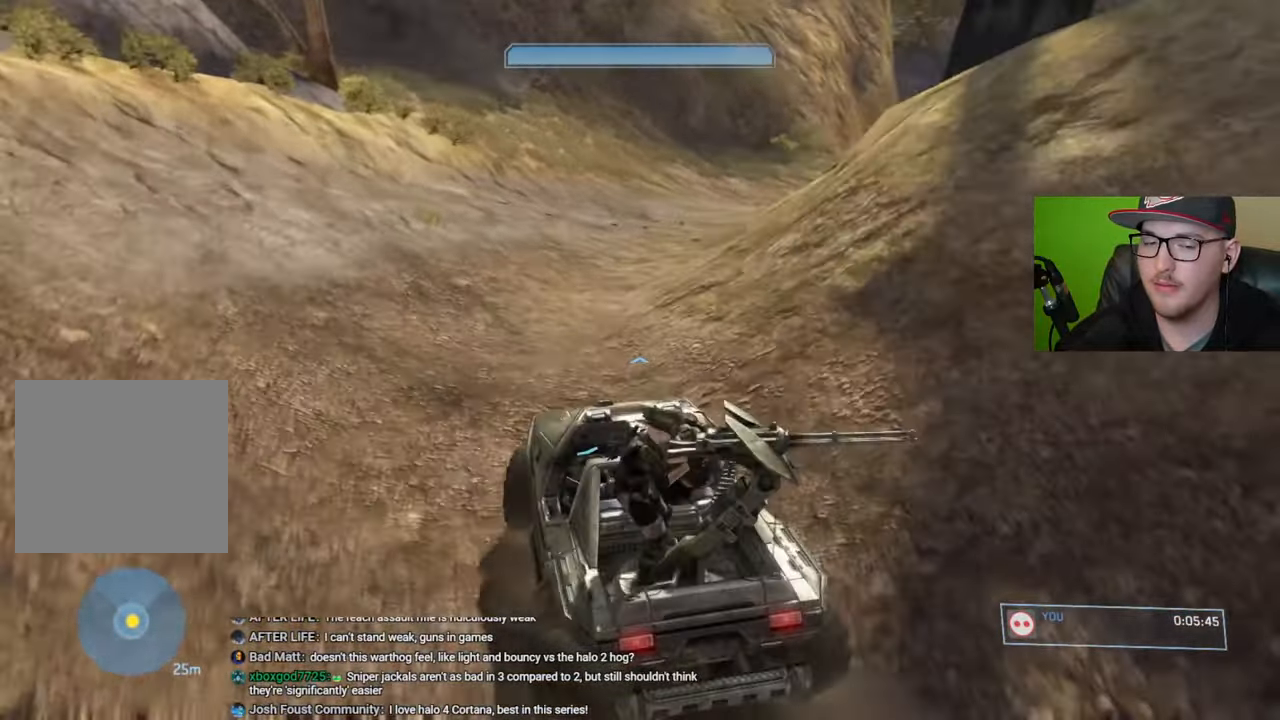
{"buttons": [], "left_stick": "up", "right_stick": "right", "events": []}
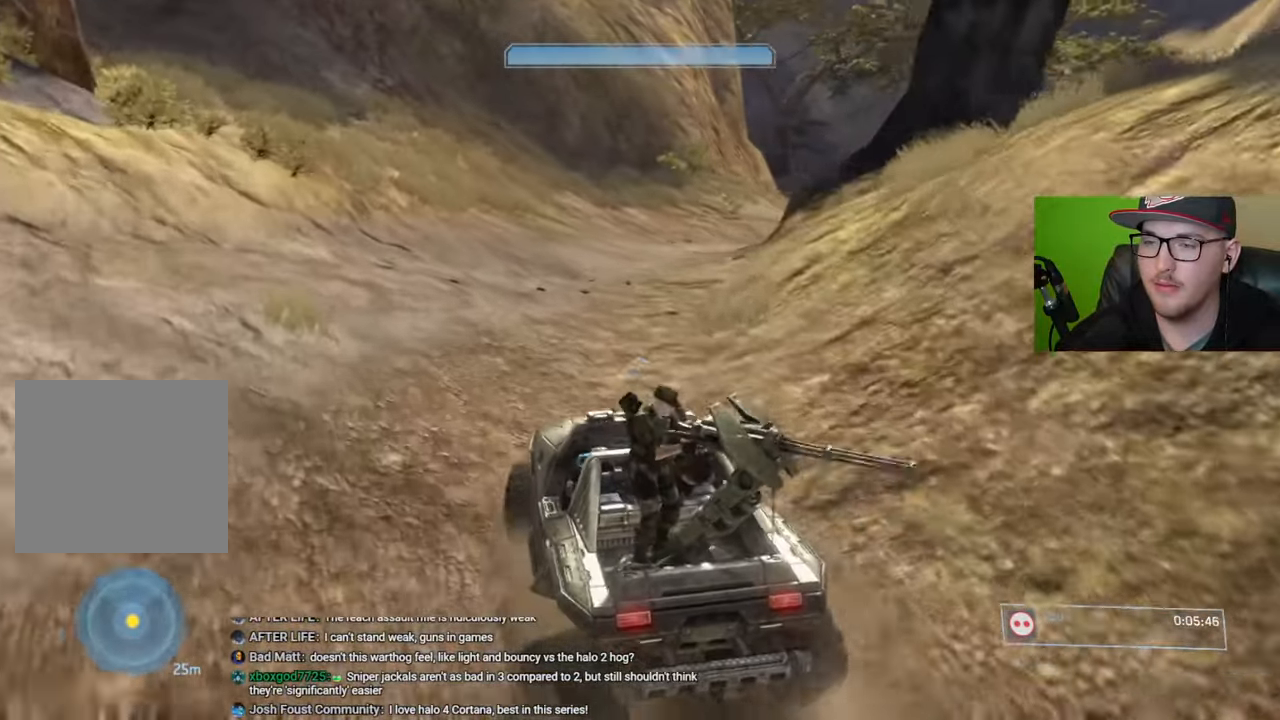
{"buttons": [], "left_stick": "up", "right_stick": "right", "events": [[117, "right_stick", "center"], [367, "right_stick", "right"]]}
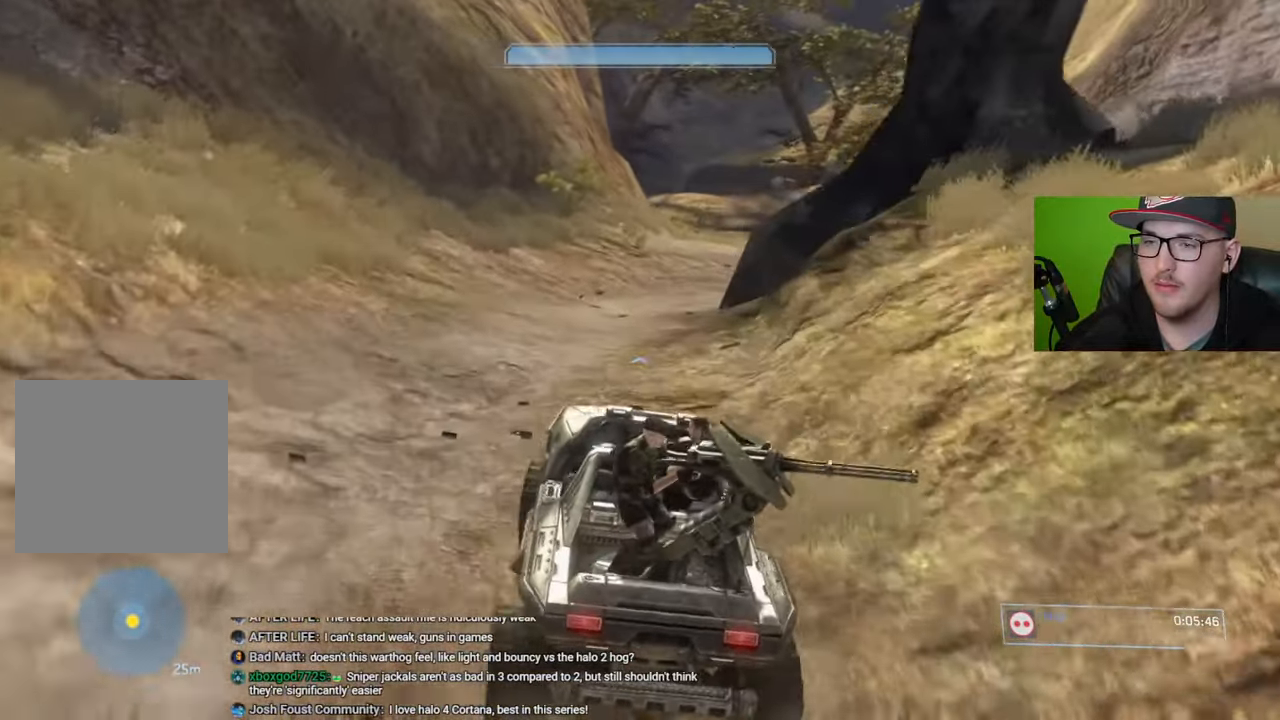
{"buttons": [], "left_stick": "up", "right_stick": "right", "events": [[84, "right_stick", "center"], [184, "right_stick", "right"]]}
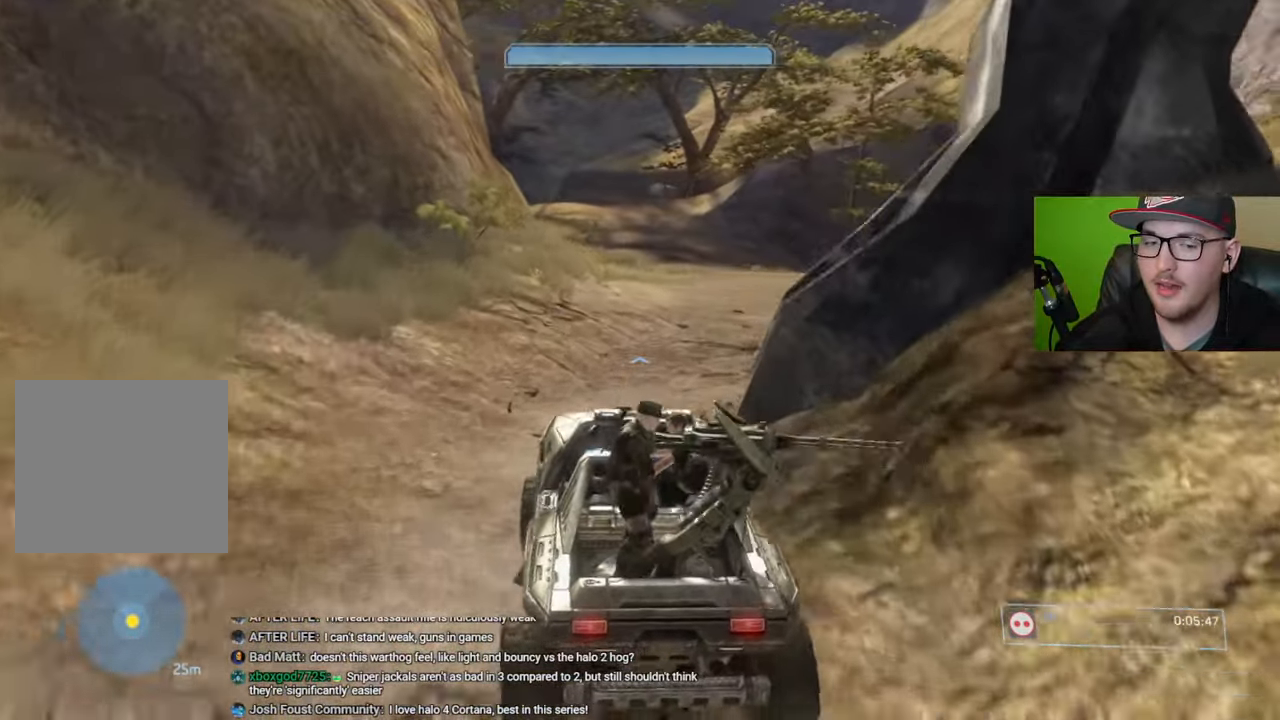
{"buttons": [], "left_stick": "up", "right_stick": "center", "events": [[434, "right_stick", "center"]]}
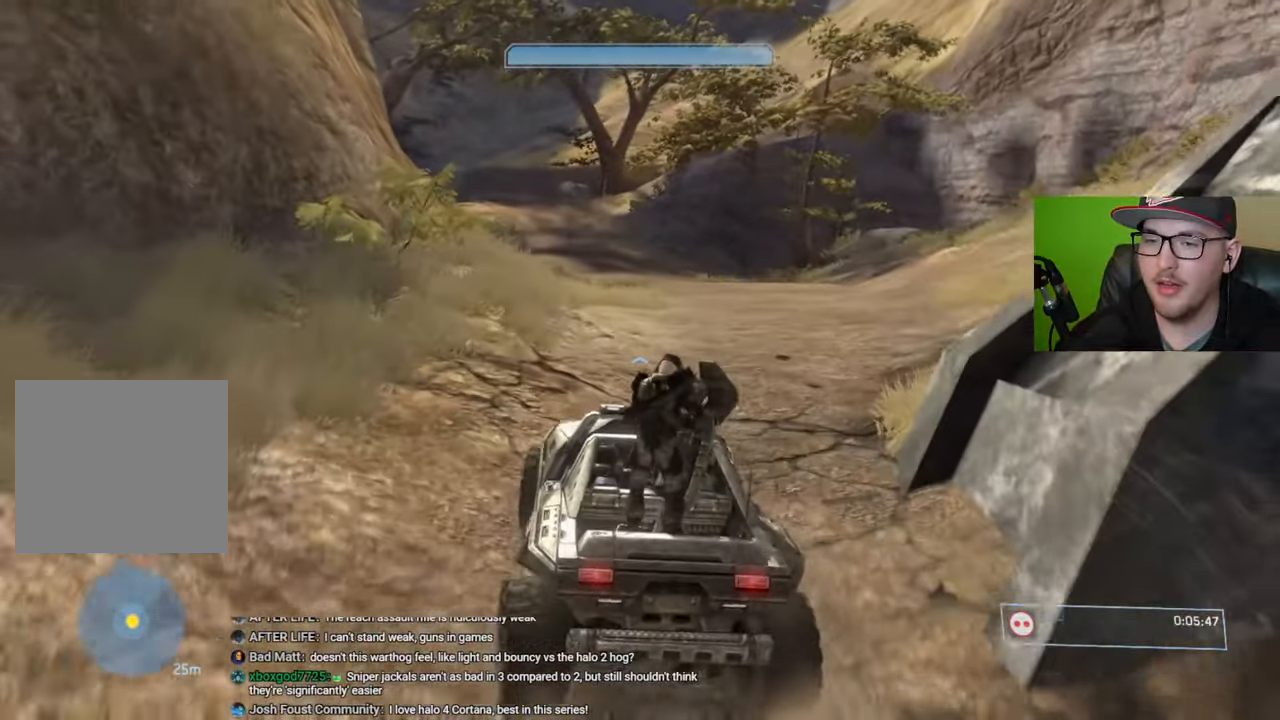
{"buttons": [], "left_stick": "up", "right_stick": "center", "events": []}
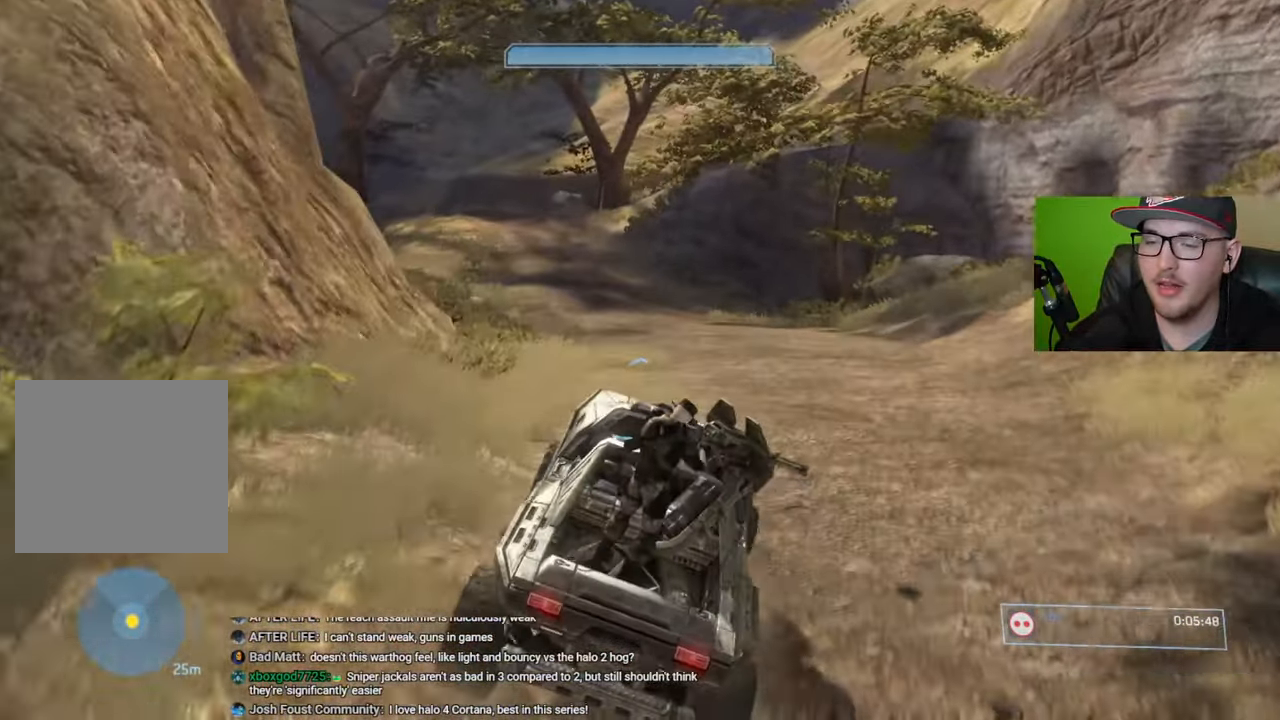
{"buttons": [], "left_stick": "up", "right_stick": "left", "events": [[484, "right_stick", "left"]]}
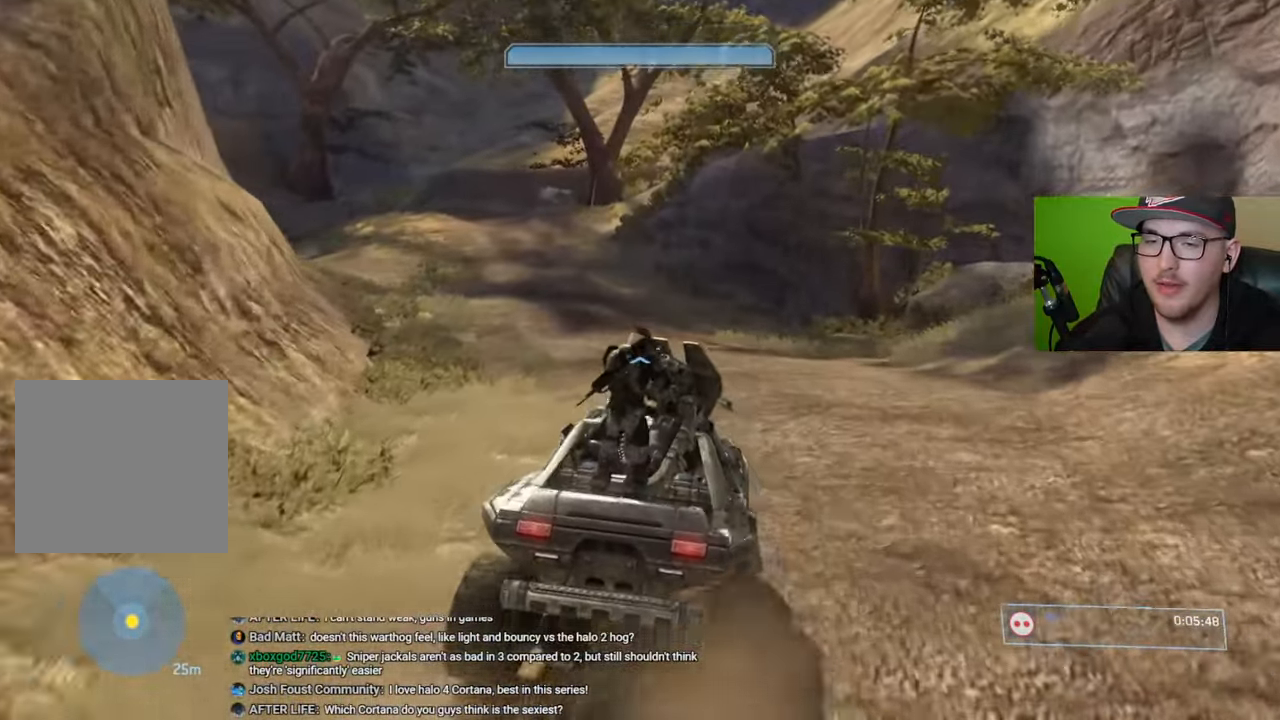
{"buttons": [], "left_stick": "up", "right_stick": "left", "events": [[67, "right_stick", "up-left"], [234, "right_stick", "center"], [467, "right_stick", "left"]]}
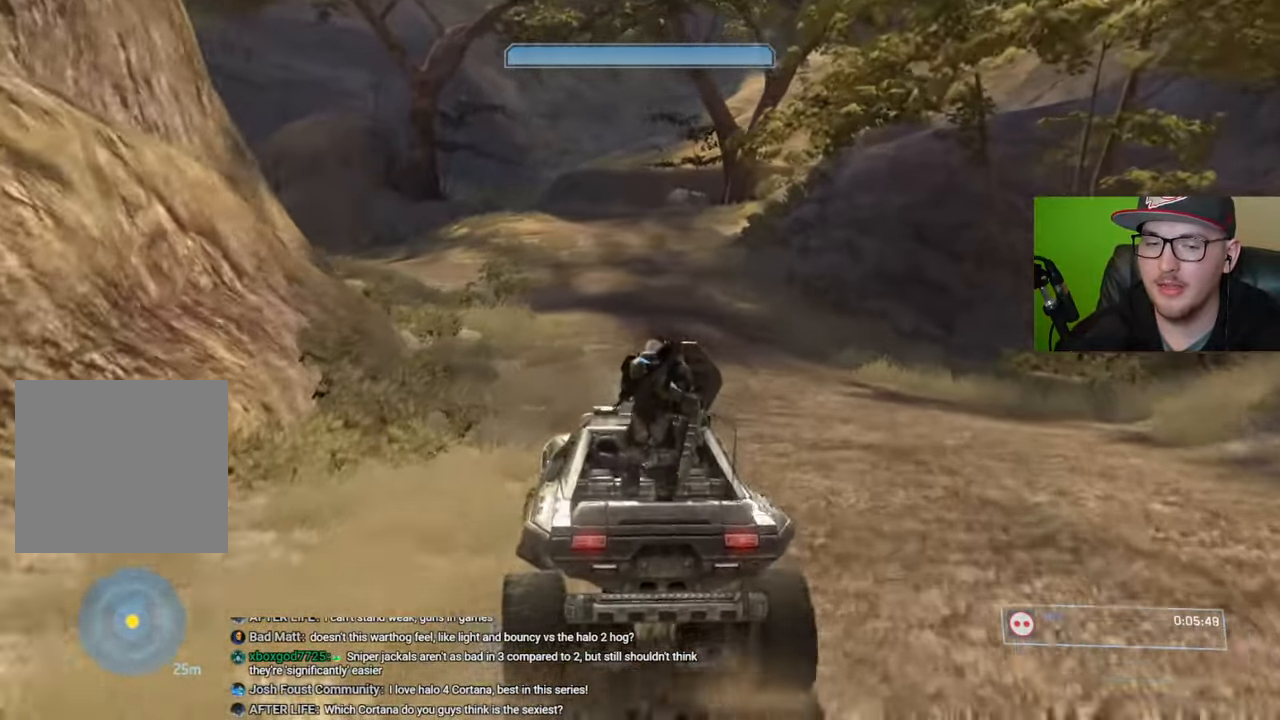
{"buttons": [], "left_stick": "up", "right_stick": "left", "events": [[300, "right_stick", "center"], [500, "right_stick", "left"]]}
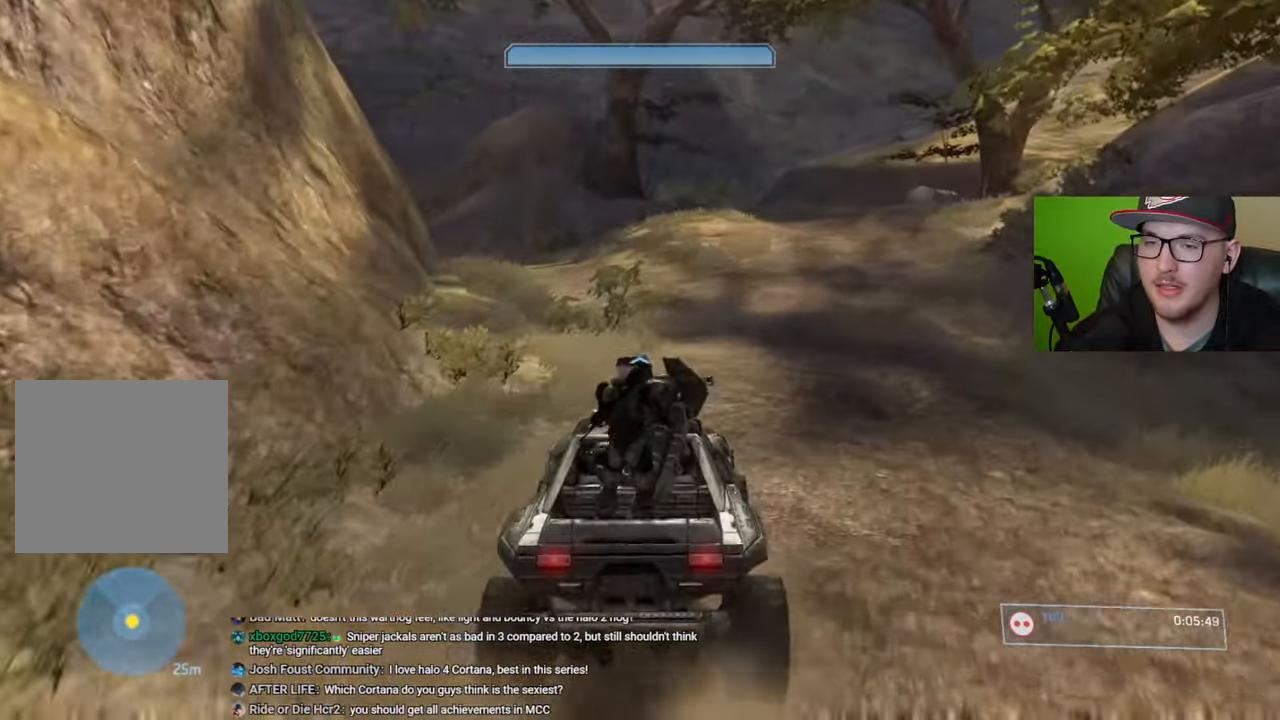
{"buttons": [], "left_stick": "up", "right_stick": "left", "events": [[234, "right_stick", "center"], [500, "right_stick", "left"]]}
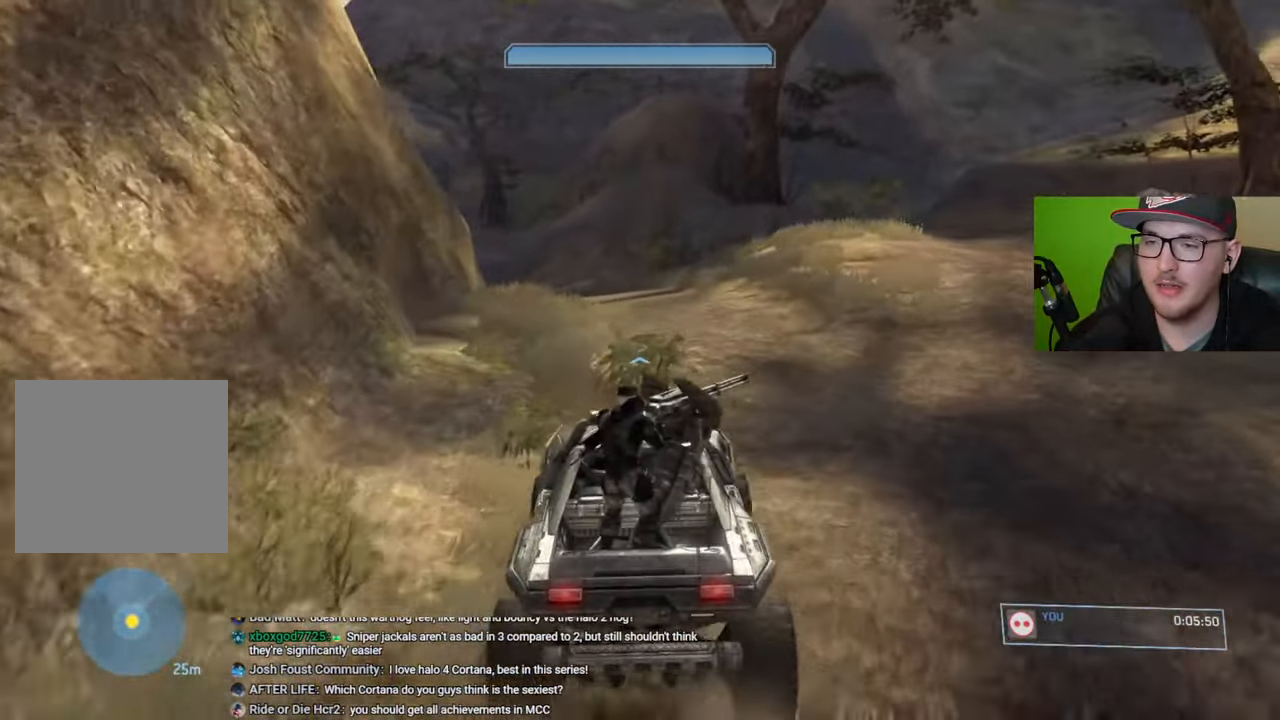
{"buttons": [], "left_stick": "up", "right_stick": "left", "events": [[200, "right_stick", "center"], [400, "right_stick", "left"]]}
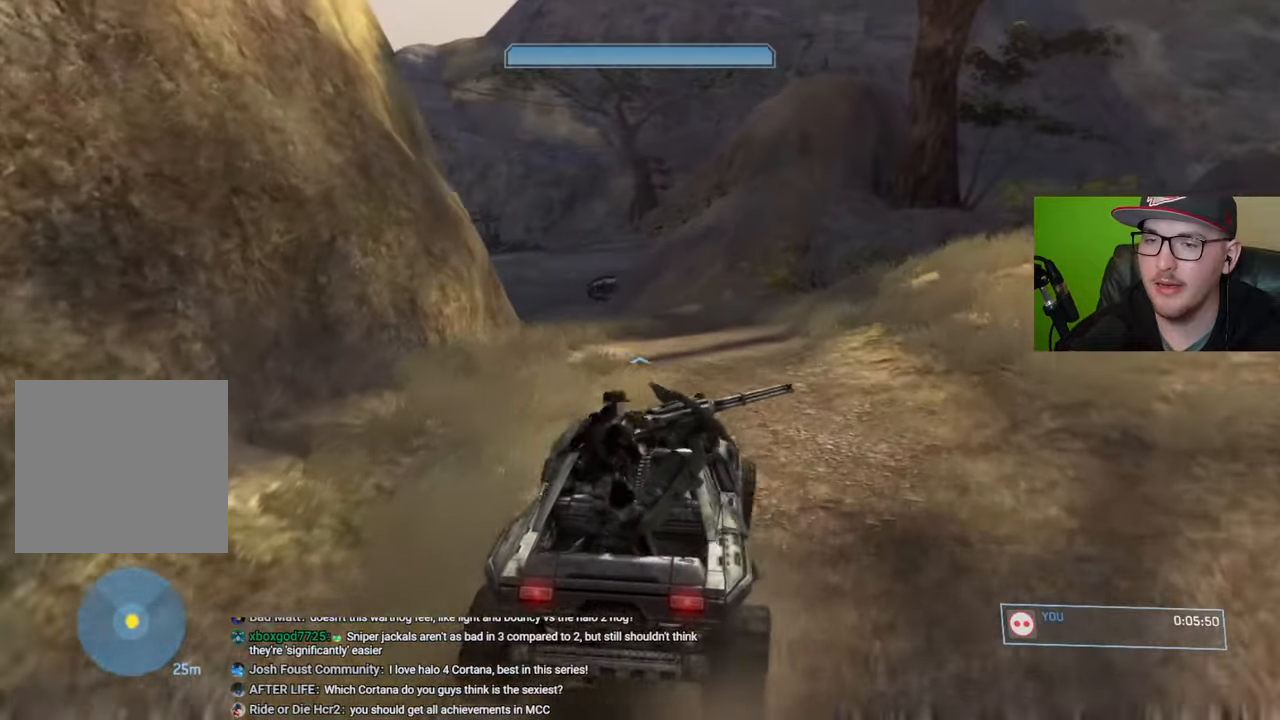
{"buttons": [], "left_stick": "up", "right_stick": "left", "events": [[134, "right_stick", "center"], [284, "right_stick", "left"]]}
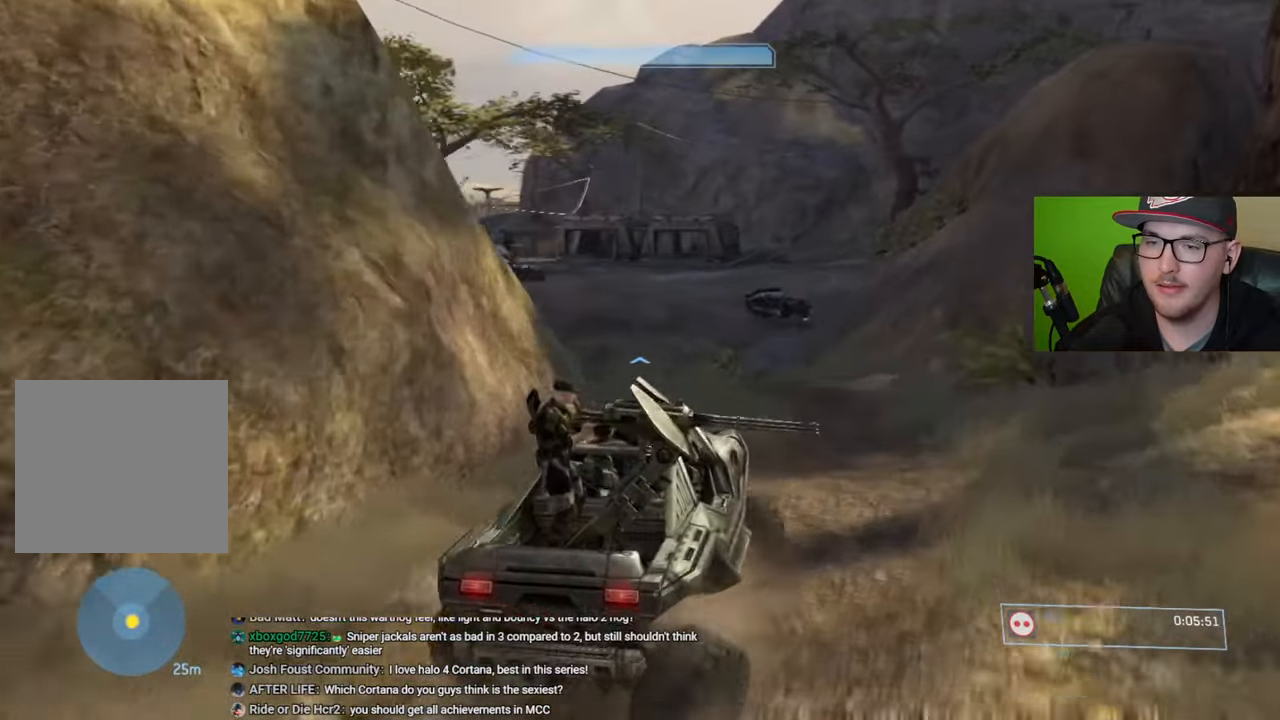
{"buttons": [], "left_stick": "up", "right_stick": "center", "events": [[34, "right_stick", "center"], [150, "right_stick", "left"], [367, "right_stick", "center"]]}
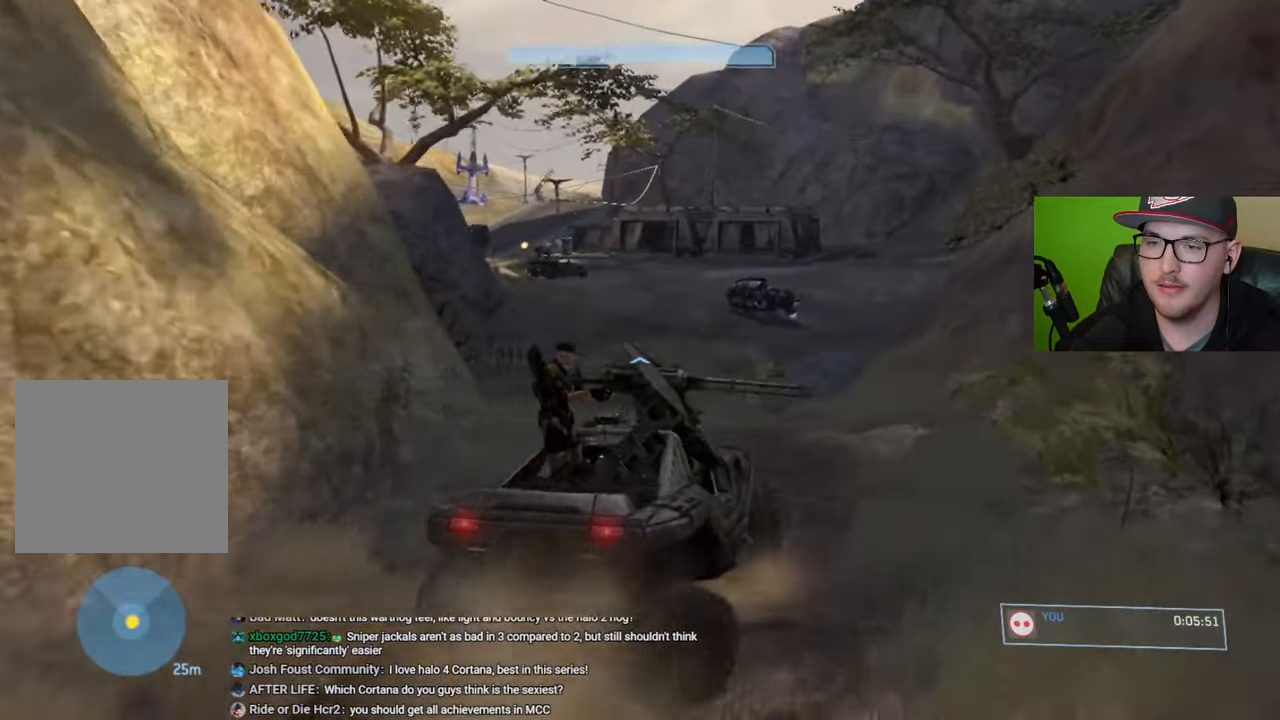
{"buttons": [], "left_stick": "up", "right_stick": "center", "events": [[100, "right_stick", "down-left"], [217, "right_stick", "center"]]}
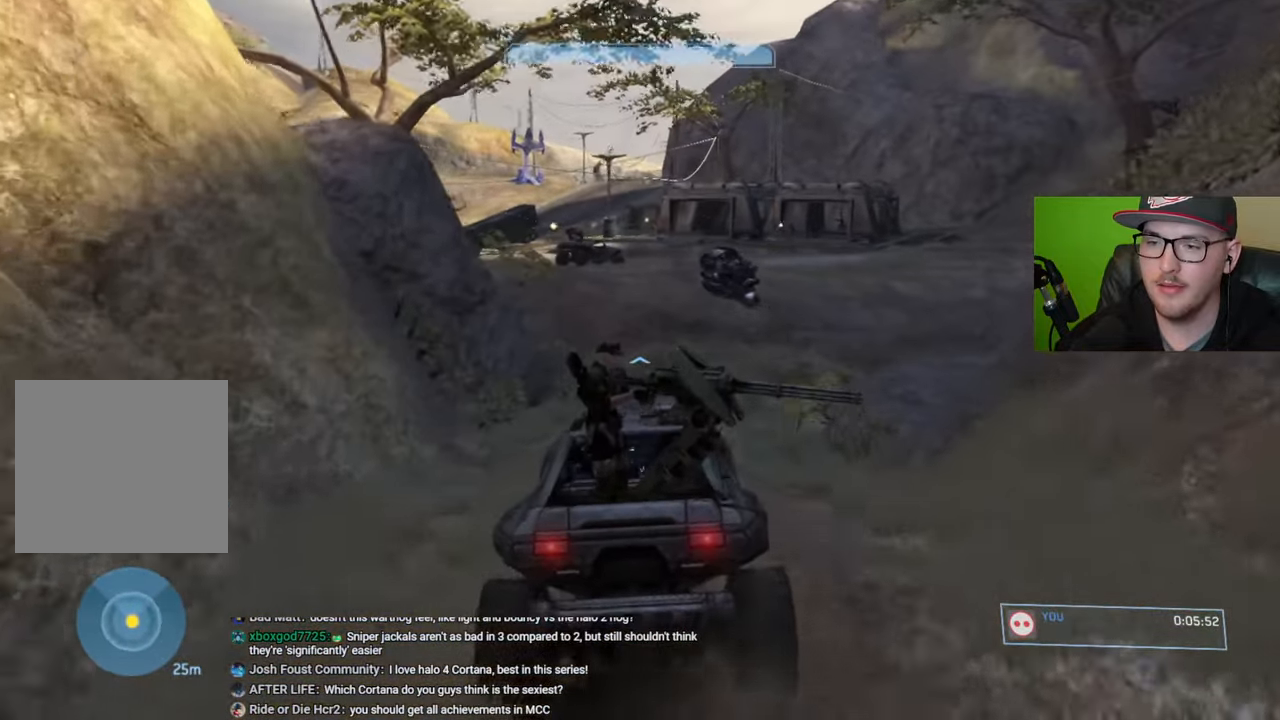
{"buttons": [], "left_stick": "up", "right_stick": "center", "events": [[184, "right_stick", "right"], [434, "right_stick", "center"]]}
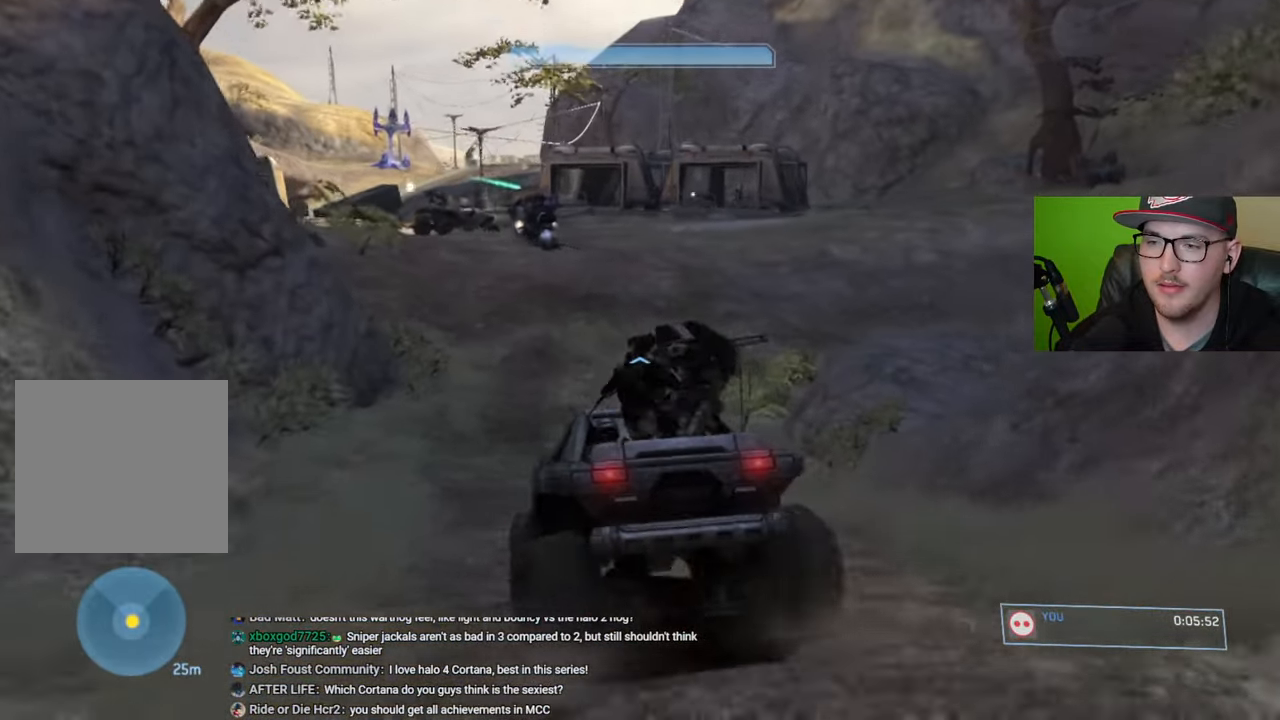
{"buttons": [], "left_stick": "up", "right_stick": "right", "events": [[100, "right_stick", "right"], [167, "right_stick", "down-right"], [300, "right_stick", "center"], [450, "right_stick", "right"]]}
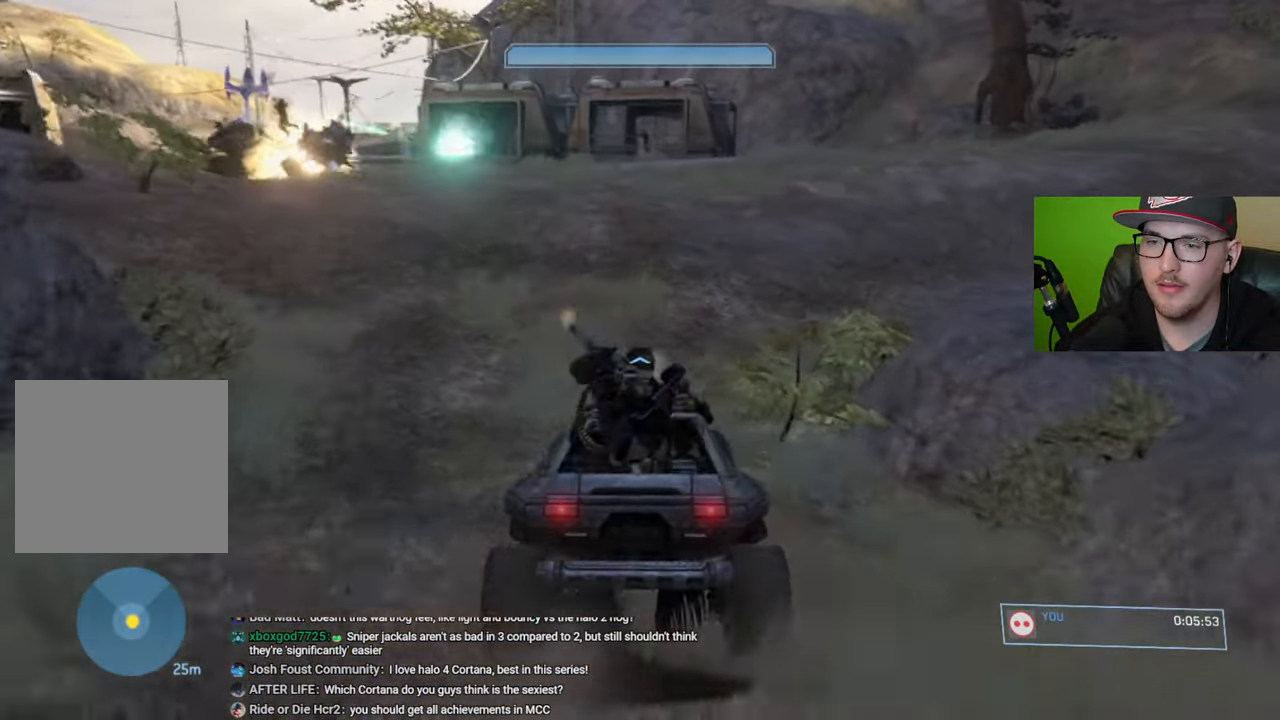
{"buttons": [], "left_stick": "up", "right_stick": "center", "events": [[217, "right_stick", "center"], [300, "right_stick", "right"], [450, "right_stick", "center"]]}
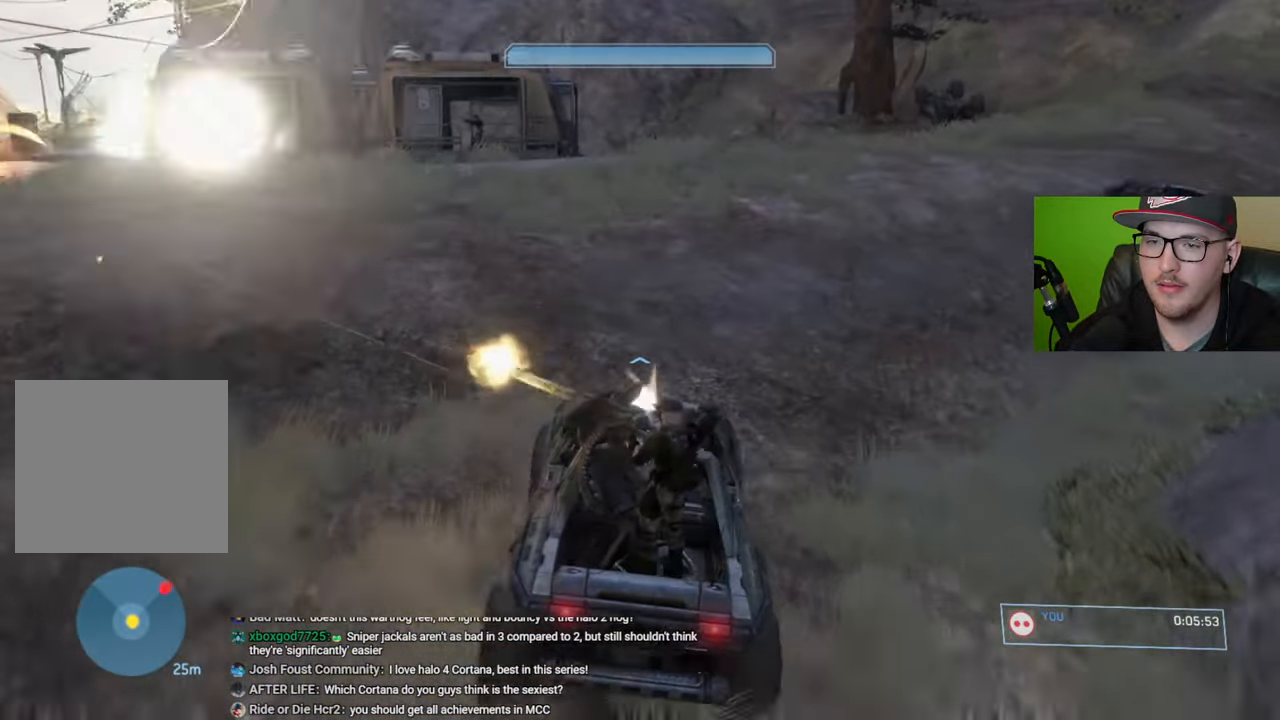
{"buttons": [], "left_stick": "up", "right_stick": "down-right", "events": [[150, "right_stick", "down-right"]]}
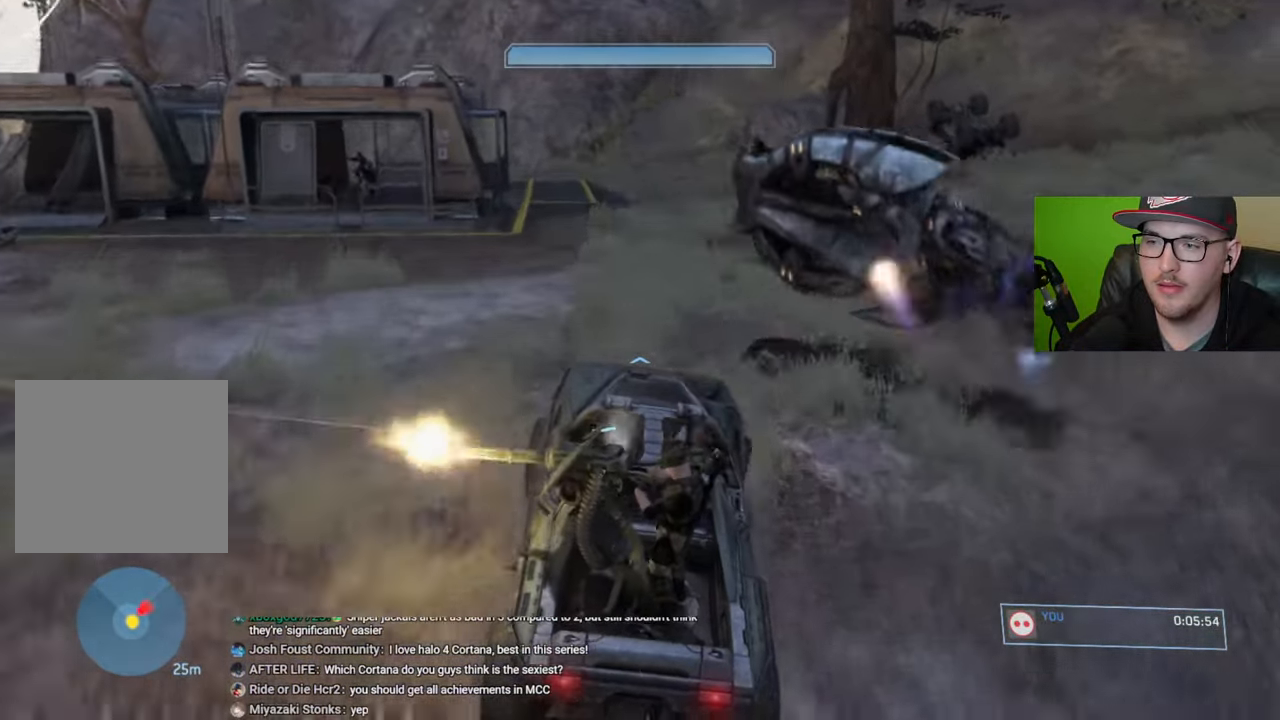
{"buttons": [], "left_stick": "center", "right_stick": "down-right", "events": [[50, "left_stick", "center"]]}
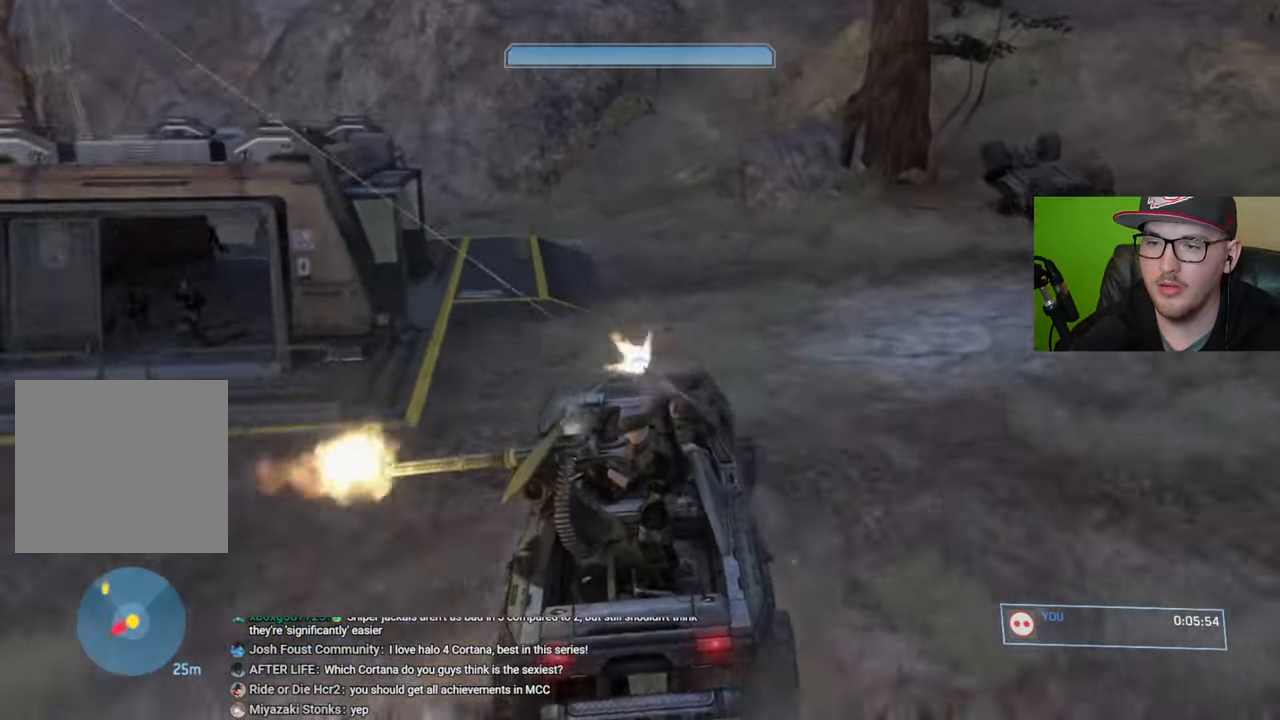
{"buttons": ["R1"], "left_stick": "center", "right_stick": "down-left", "events": [[150, "right_stick", "down-left"], [450, "R1", "down"]]}